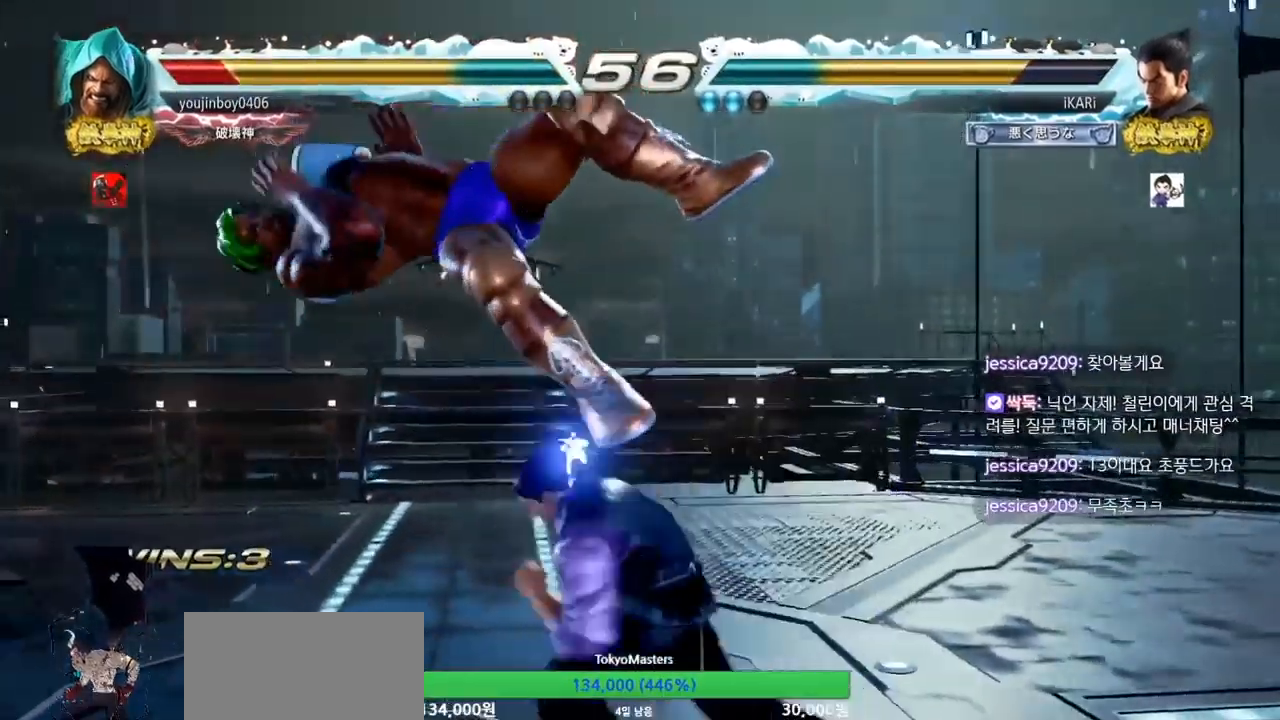
Gameplay with a controller (arcade stick); each line is a JSON object with the inputs held at the frame after it. "events" lists button and stick changes between this image and that frame as [ms after this image, input, new state], when the widget could be followed in between. Not read: L3 R3.
{"buttons": [], "left_stick": "left", "events": [[467, "left_stick", "left"]]}
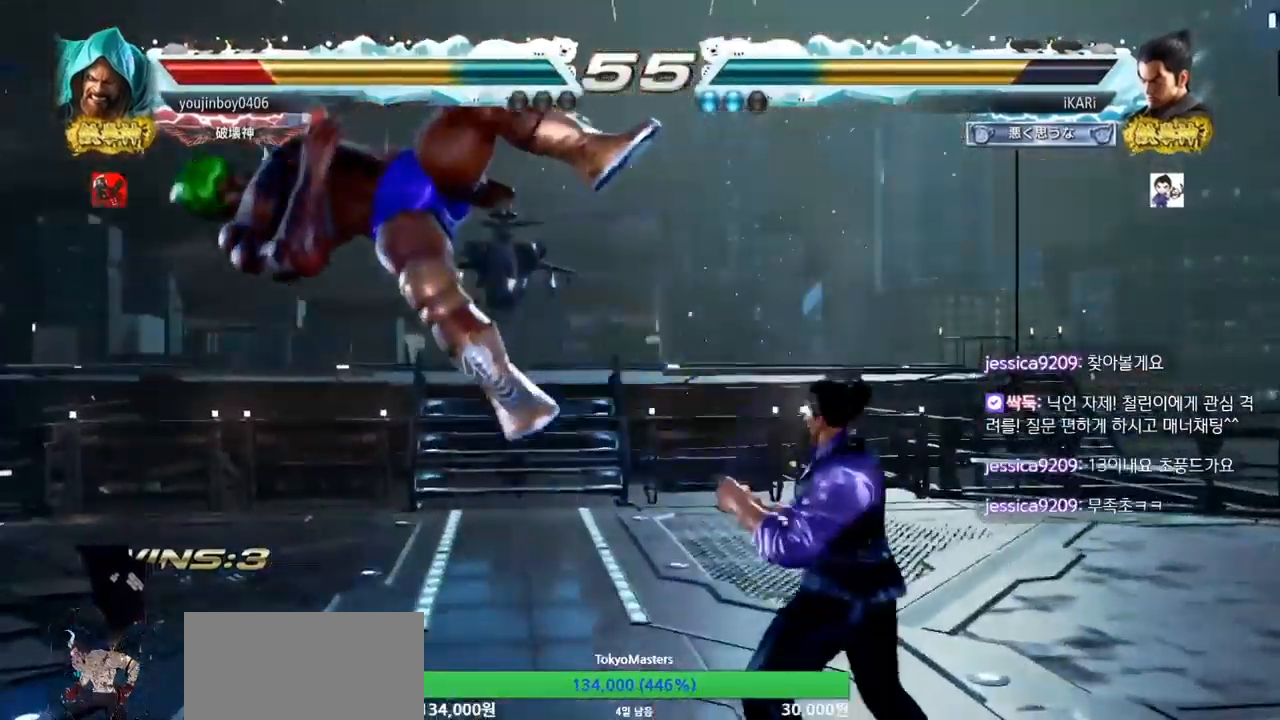
{"buttons": [], "left_stick": "center", "events": [[133, "left_stick", "down"], [167, "TRIANGLE", "down"], [200, "TRIANGLE", "up"], [200, "left_stick", "center"]]}
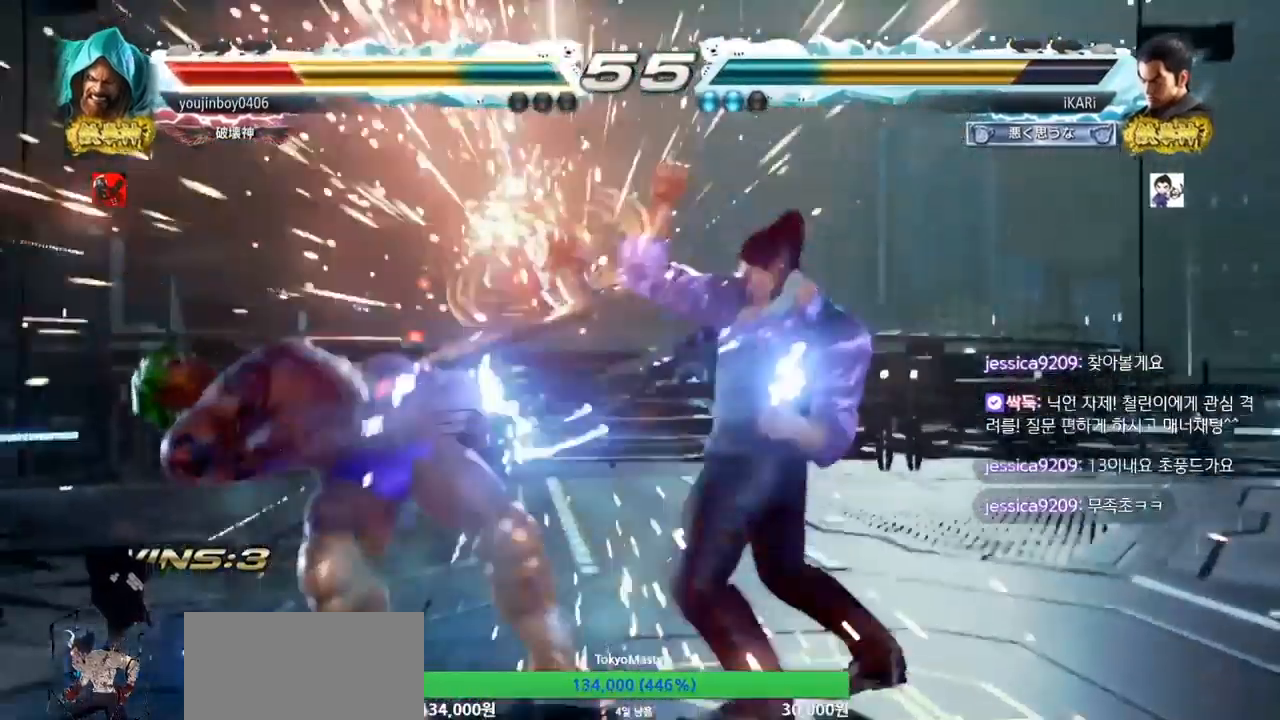
{"buttons": [], "left_stick": "center", "events": [[233, "left_stick", "left"], [333, "left_stick", "down"], [367, "TRIANGLE", "down"], [400, "TRIANGLE", "up"], [400, "left_stick", "center"]]}
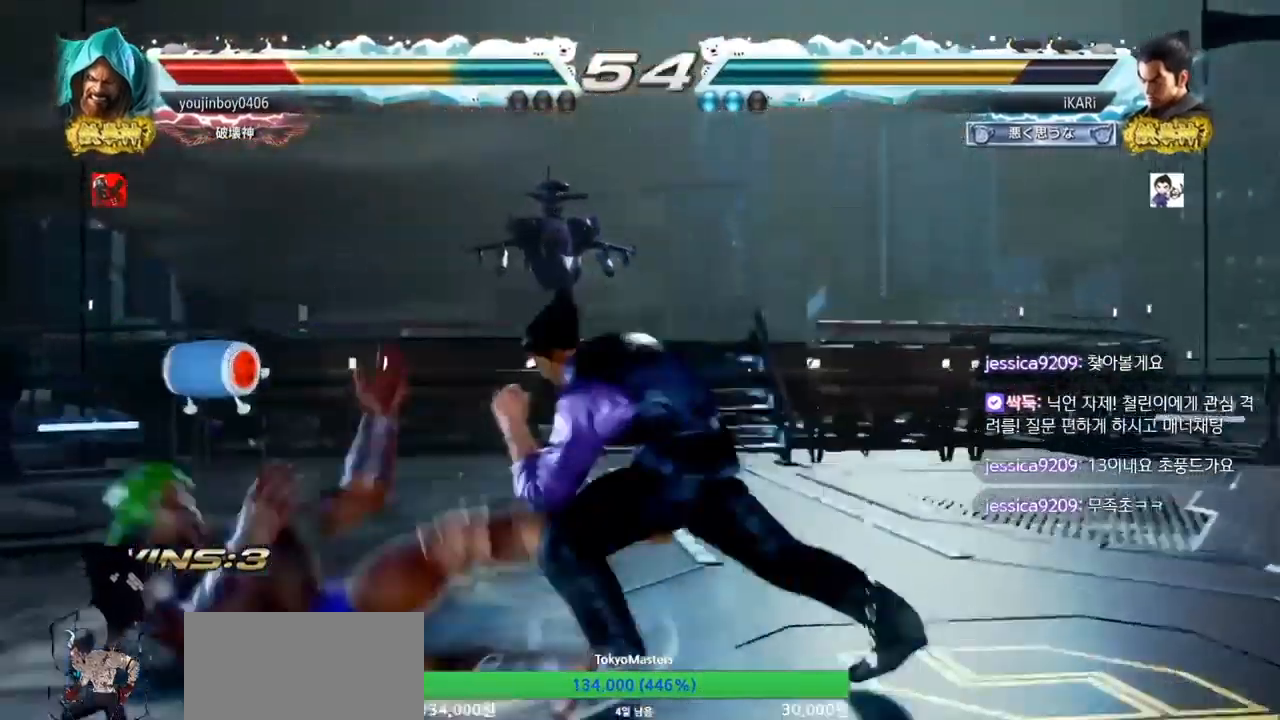
{"buttons": [], "left_stick": "left", "events": [[500, "left_stick", "left"]]}
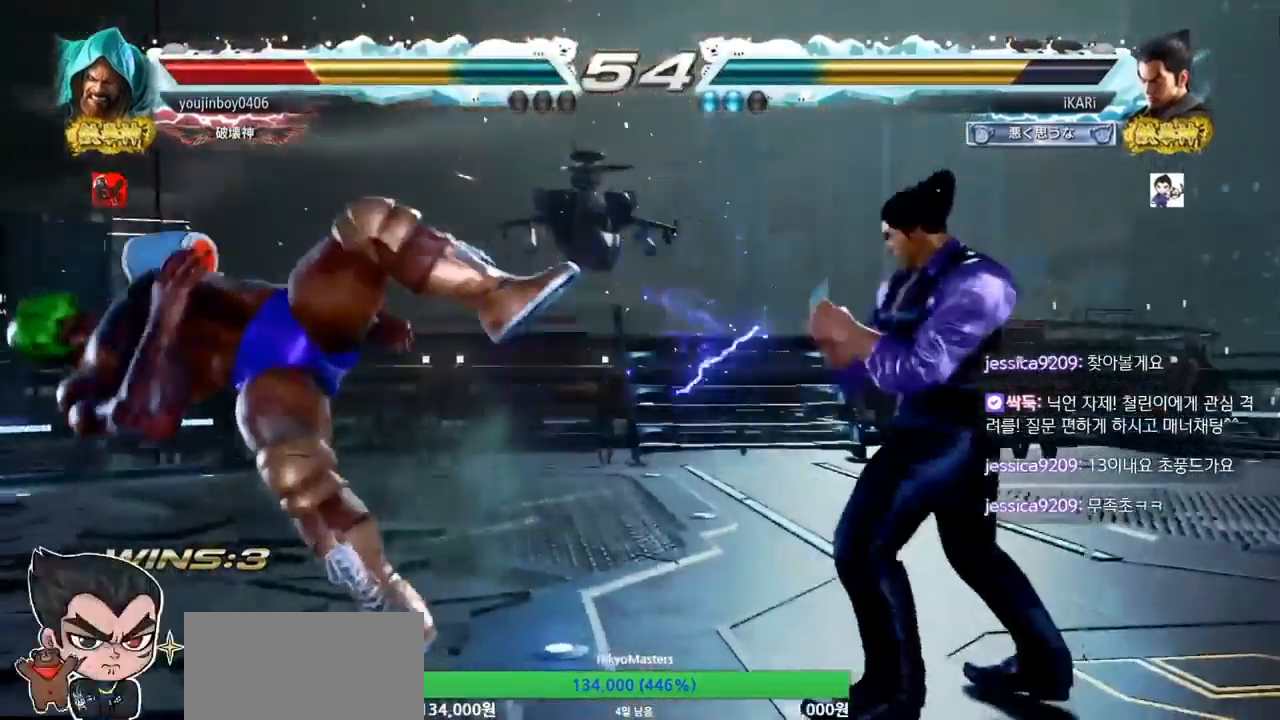
{"buttons": [], "left_stick": "center", "events": [[33, "TRIANGLE", "down"], [33, "left_stick", "right"], [100, "TRIANGLE", "up"], [233, "left_stick", "center"]]}